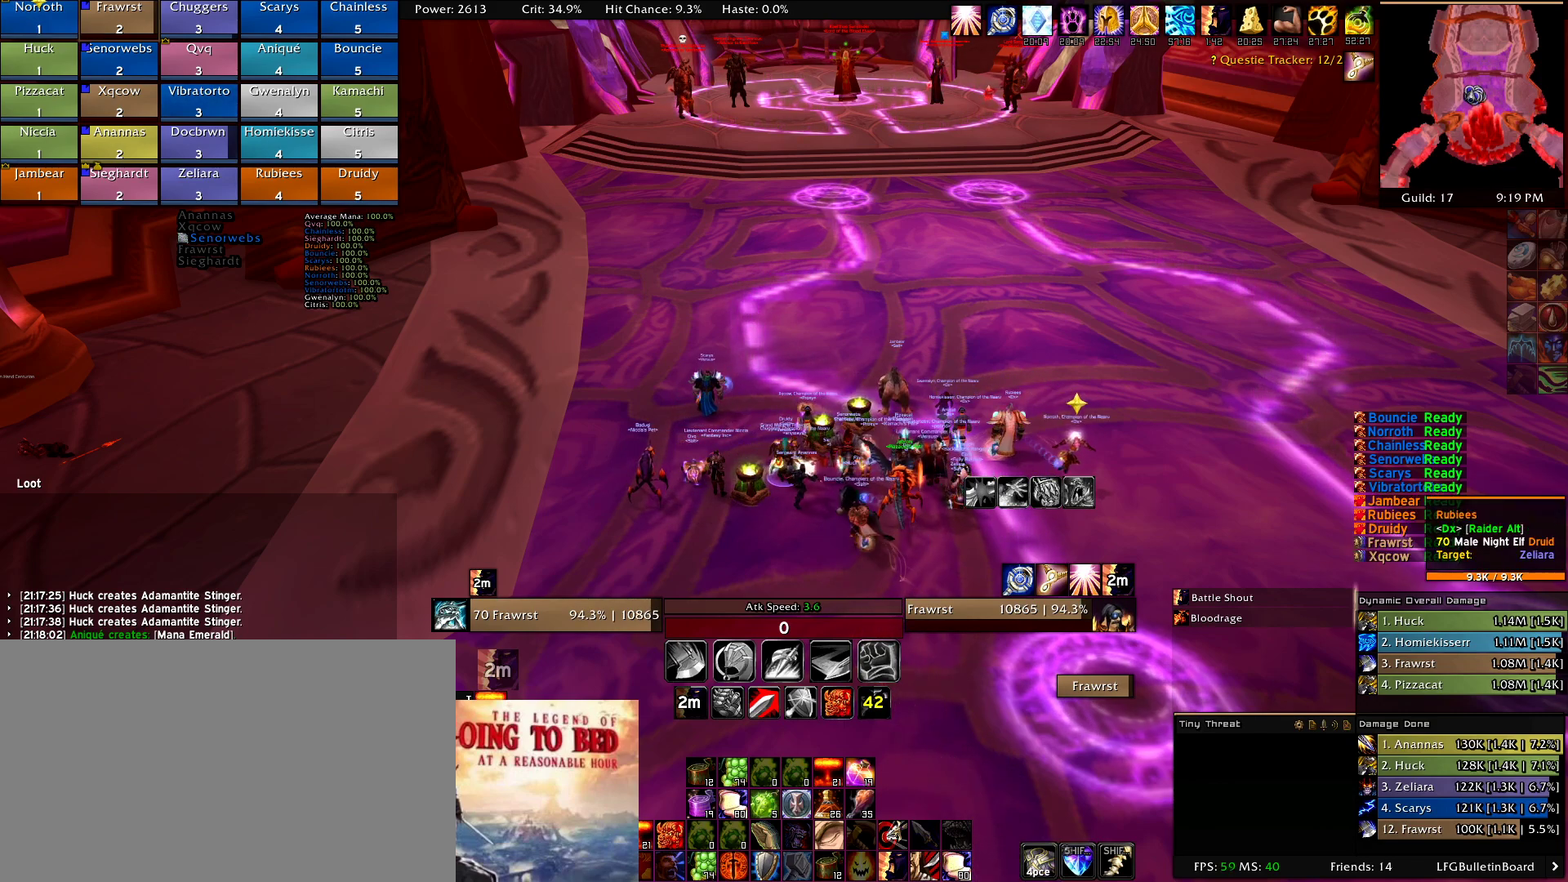
Gameplay with keyboard and mouse; each line is a JSON object with the keys and mouse buttons held at the frame after it. "events" lists presses ("down") and releases ("up") of "1", "2", "3", "4", "5", "a", "alt", "c", "caps_lock", "ctrl", "d", "e", "f", "g", "q", "r", "s", "shift", "t", "tab", "v", "w", "x", "z", "mouse_left", "mouse_wheel" and "mouse_right" between this image and that frame as [ms after this image, input, new state], when the widget could be followed in between. "mouse_left", "mouse_wheel", "mouse_right" = the "left", "wheel", "right" buttons of the "mouse" list. No other keys are recorded. "wheel" means that the mouse wheel is clicked or scrolled. Mouse movement is not recorded.
{"keys": [], "mouse": ["left"], "events": [[467, "mouse_left", "down"]]}
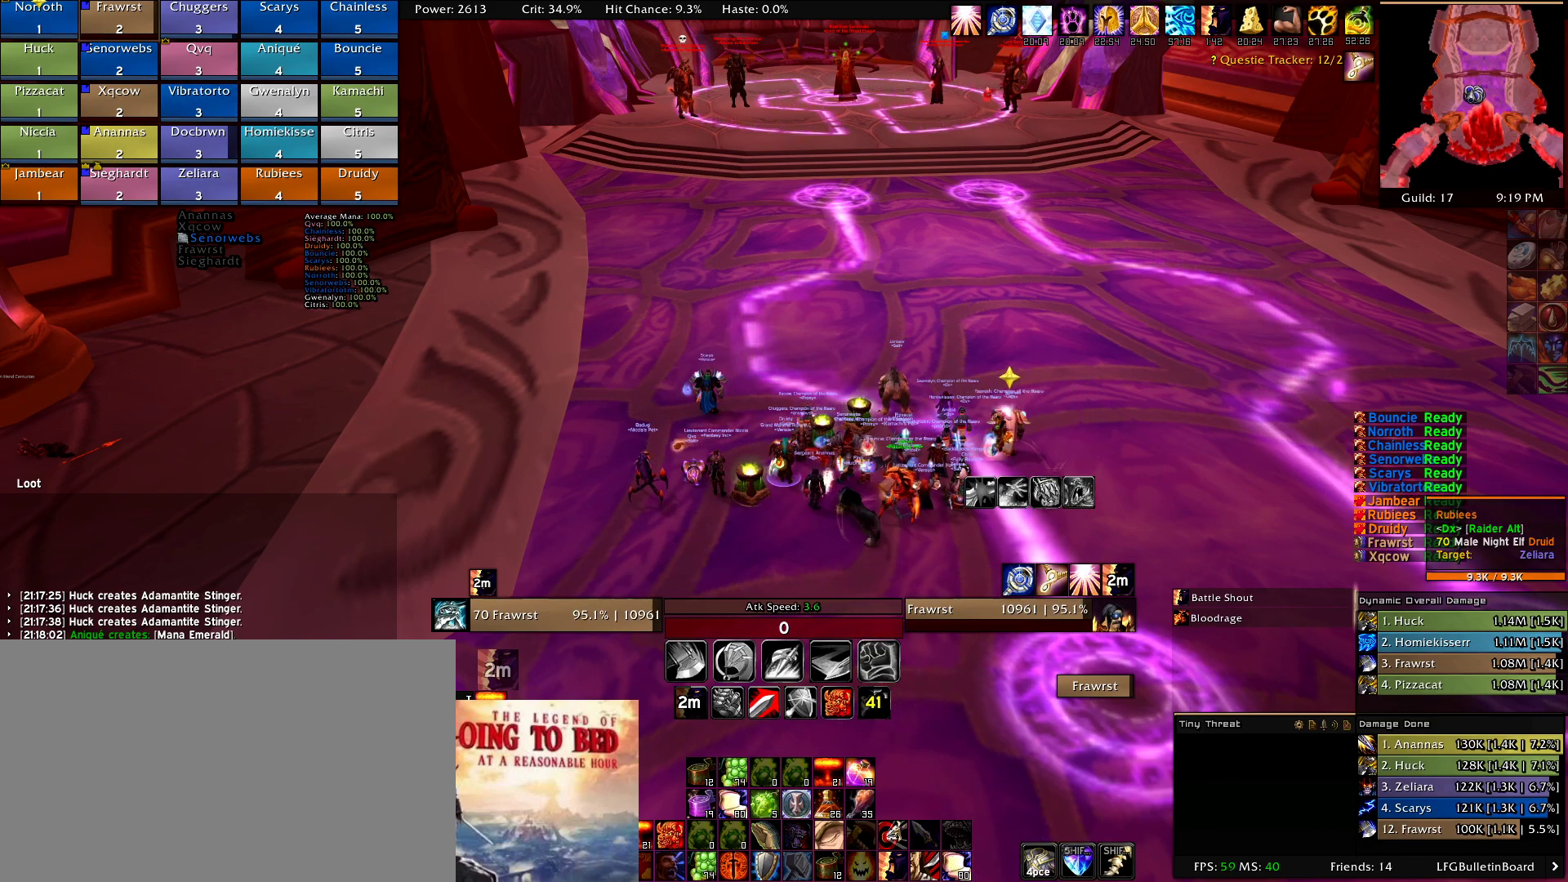
{"keys": [], "mouse": [], "events": [[67, "mouse_left", "up"]]}
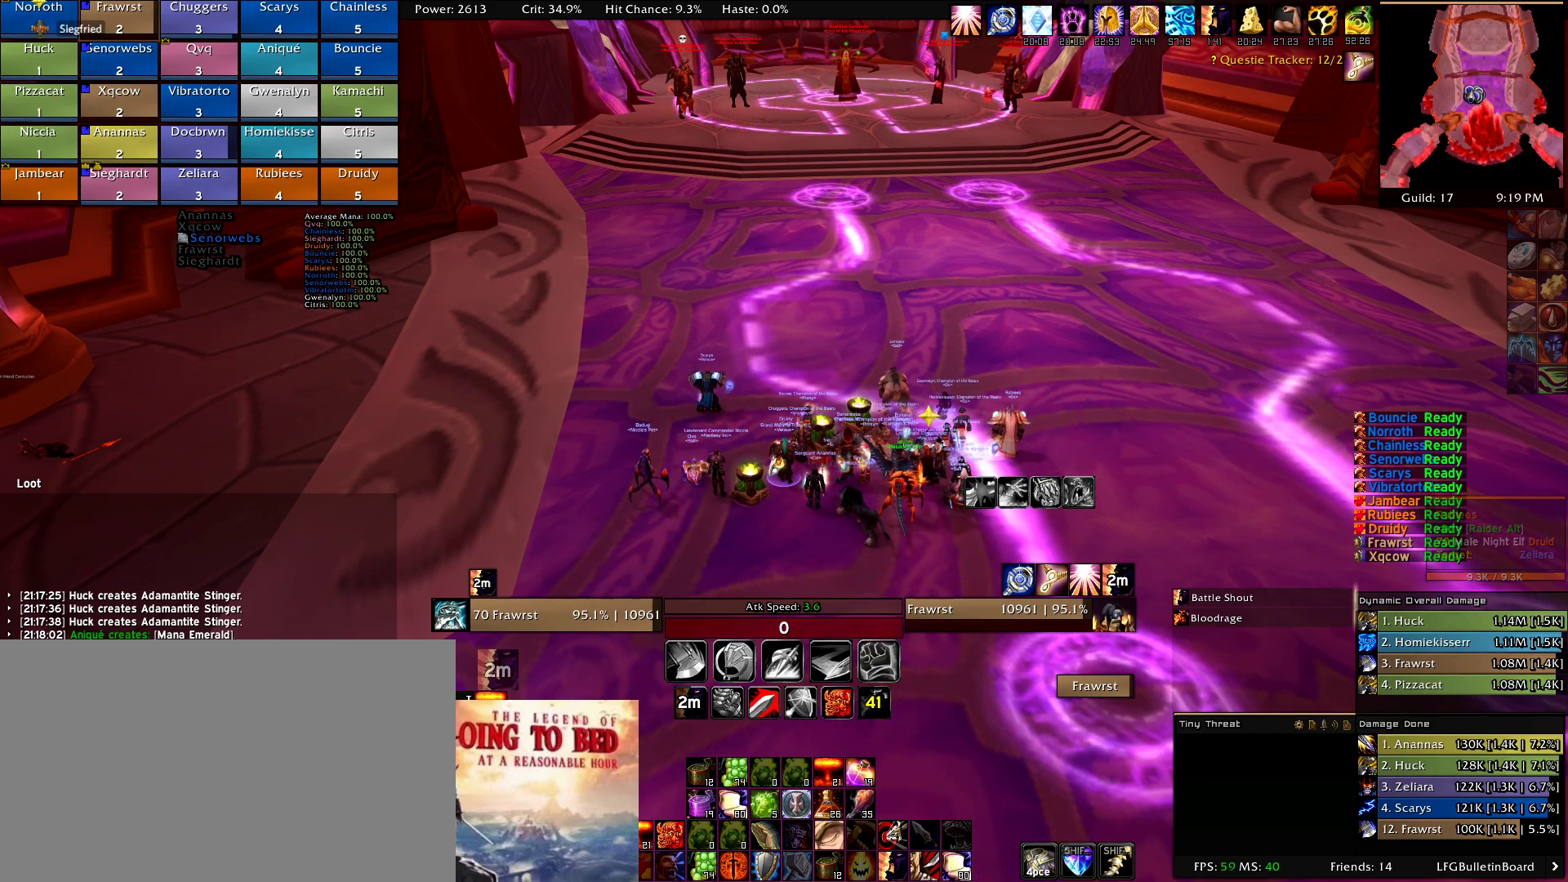
{"keys": [], "mouse": [], "events": []}
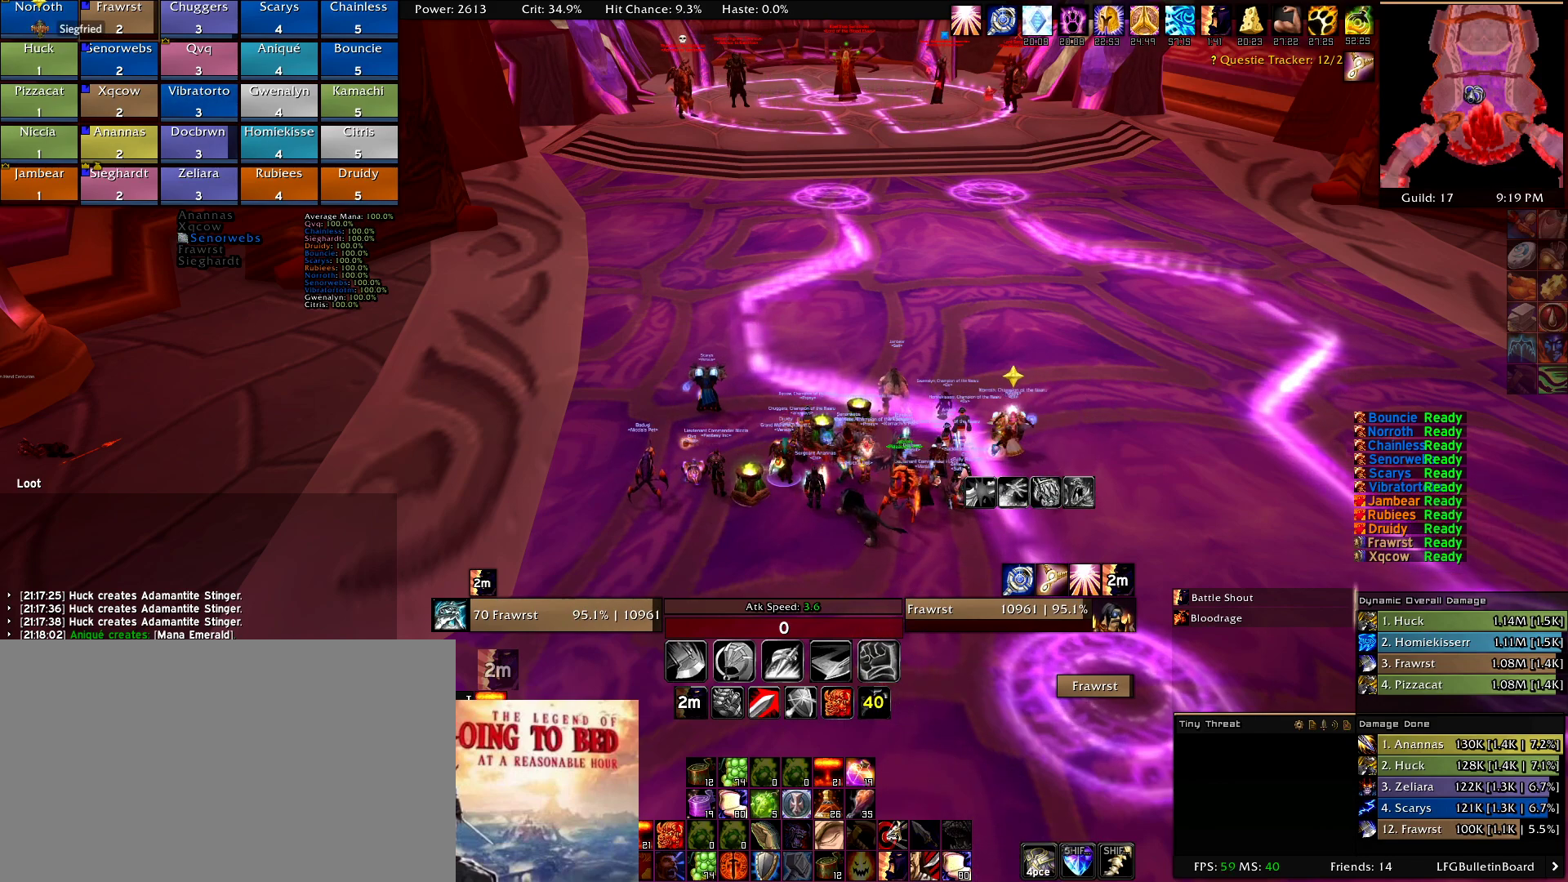
{"keys": [], "mouse": [], "events": []}
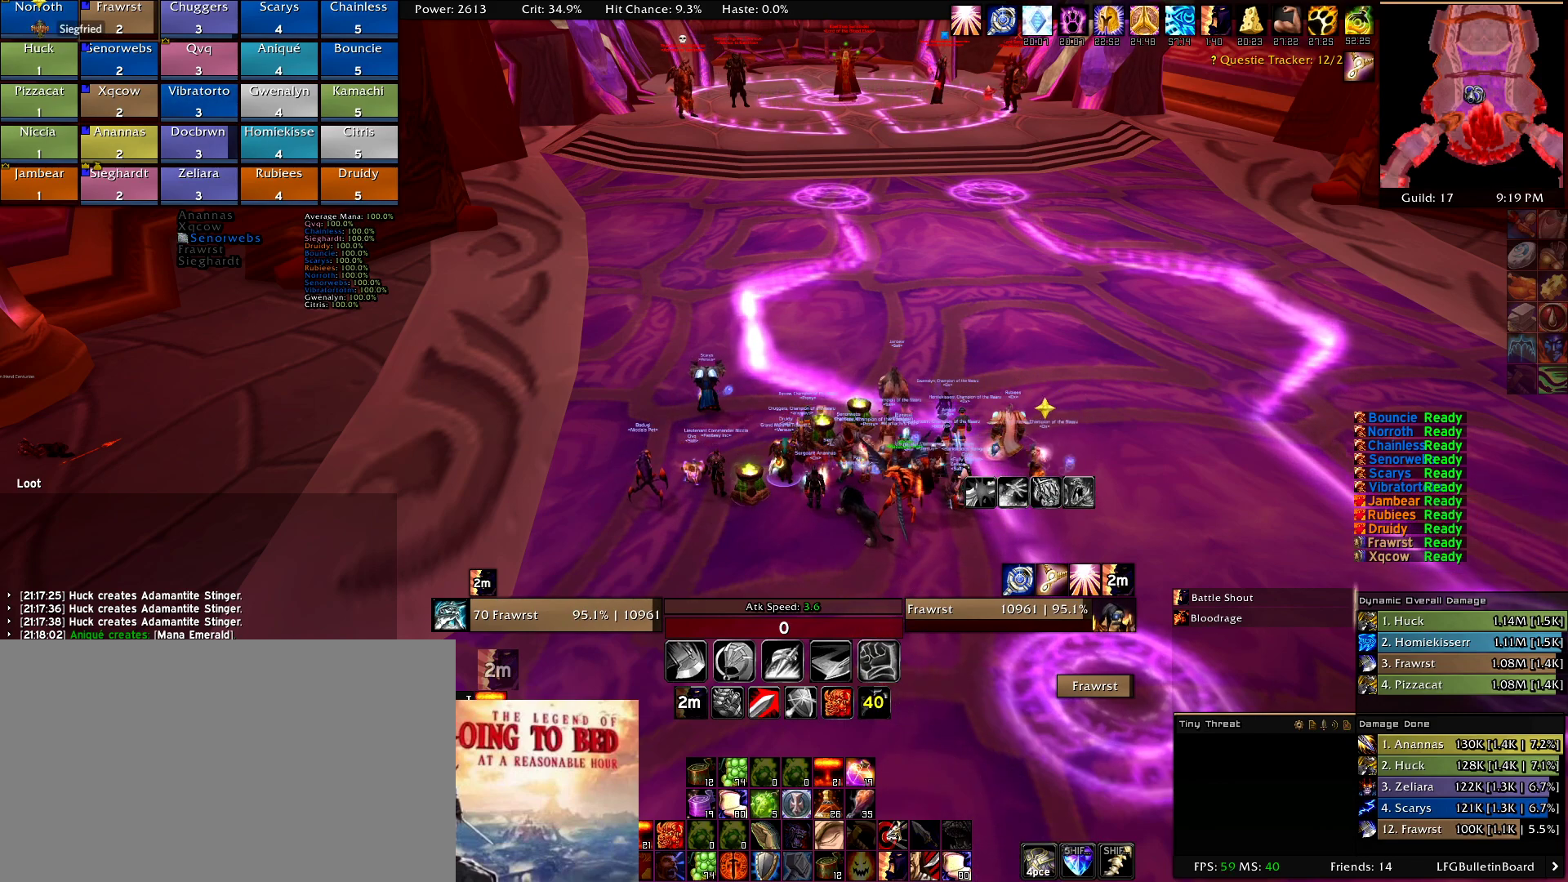
{"keys": [], "mouse": [], "events": []}
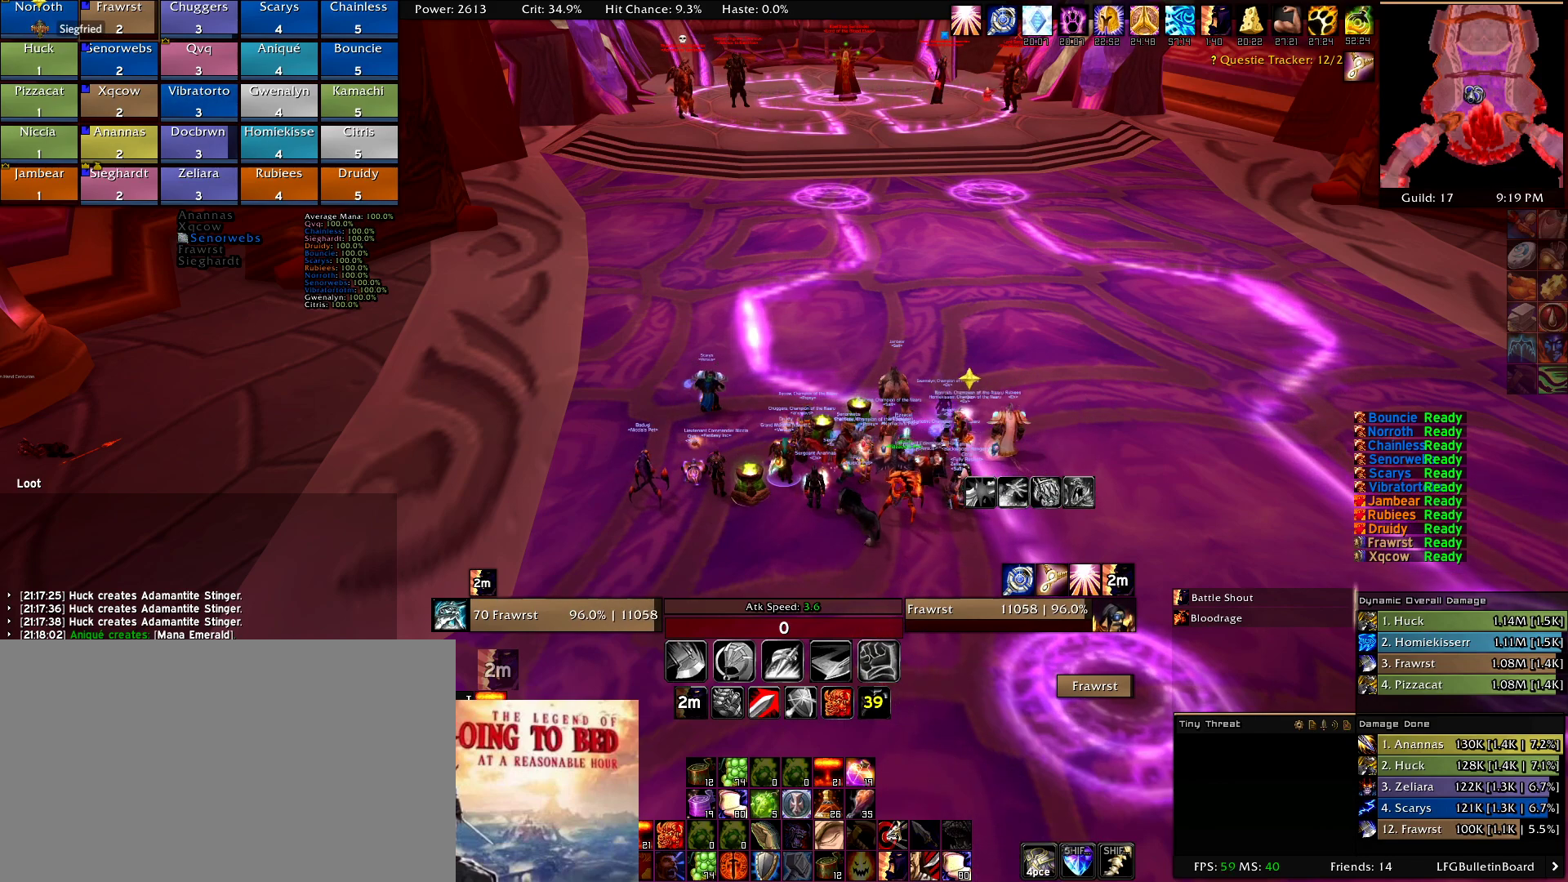
{"keys": [], "mouse": [], "events": []}
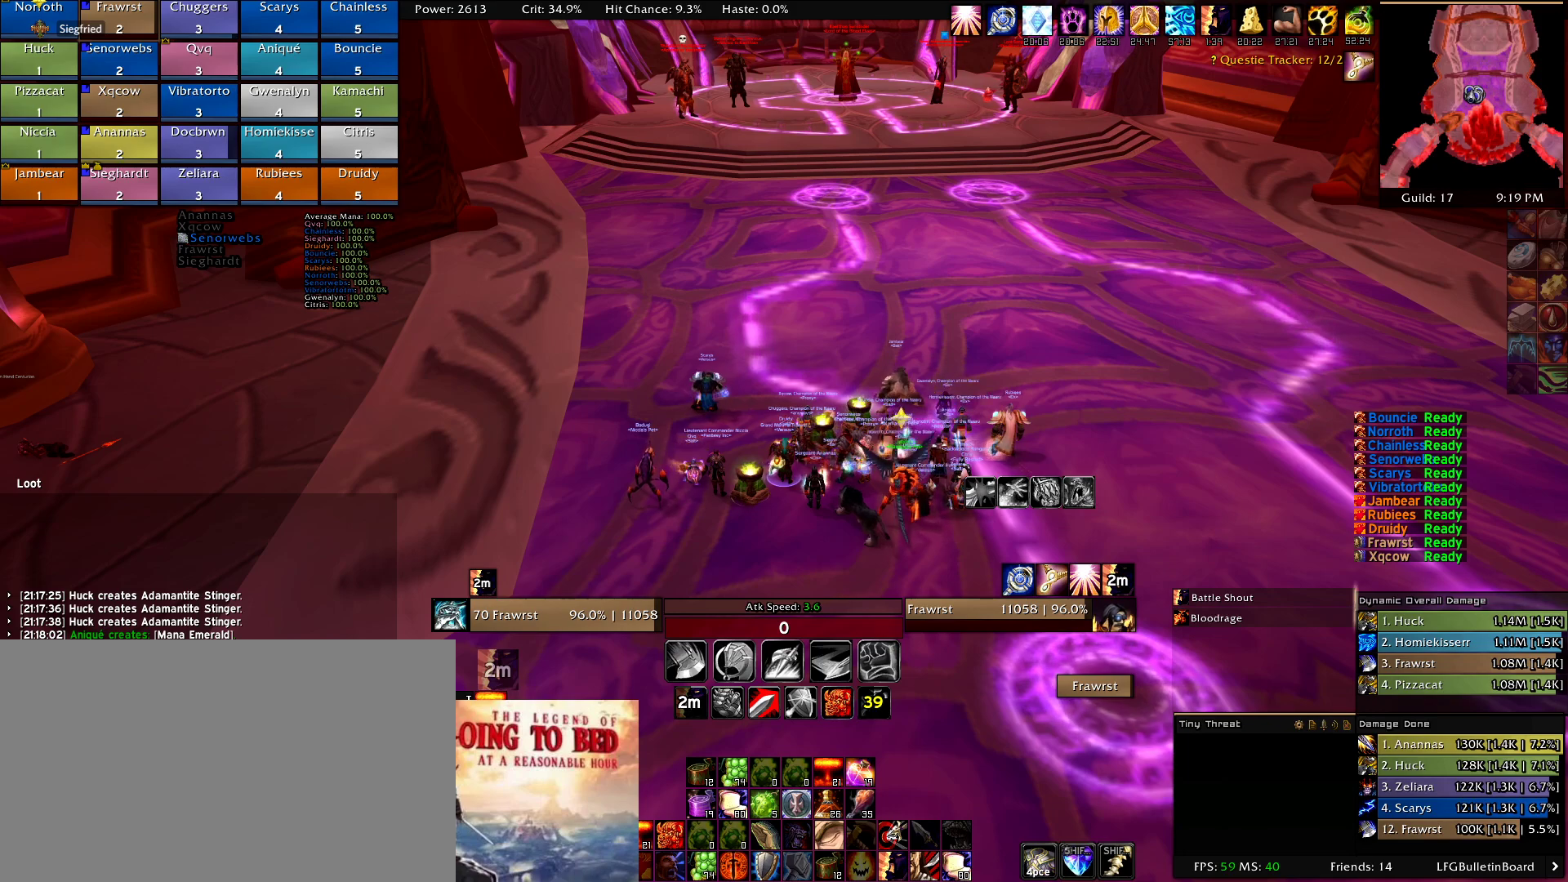
{"keys": [], "mouse": [], "events": []}
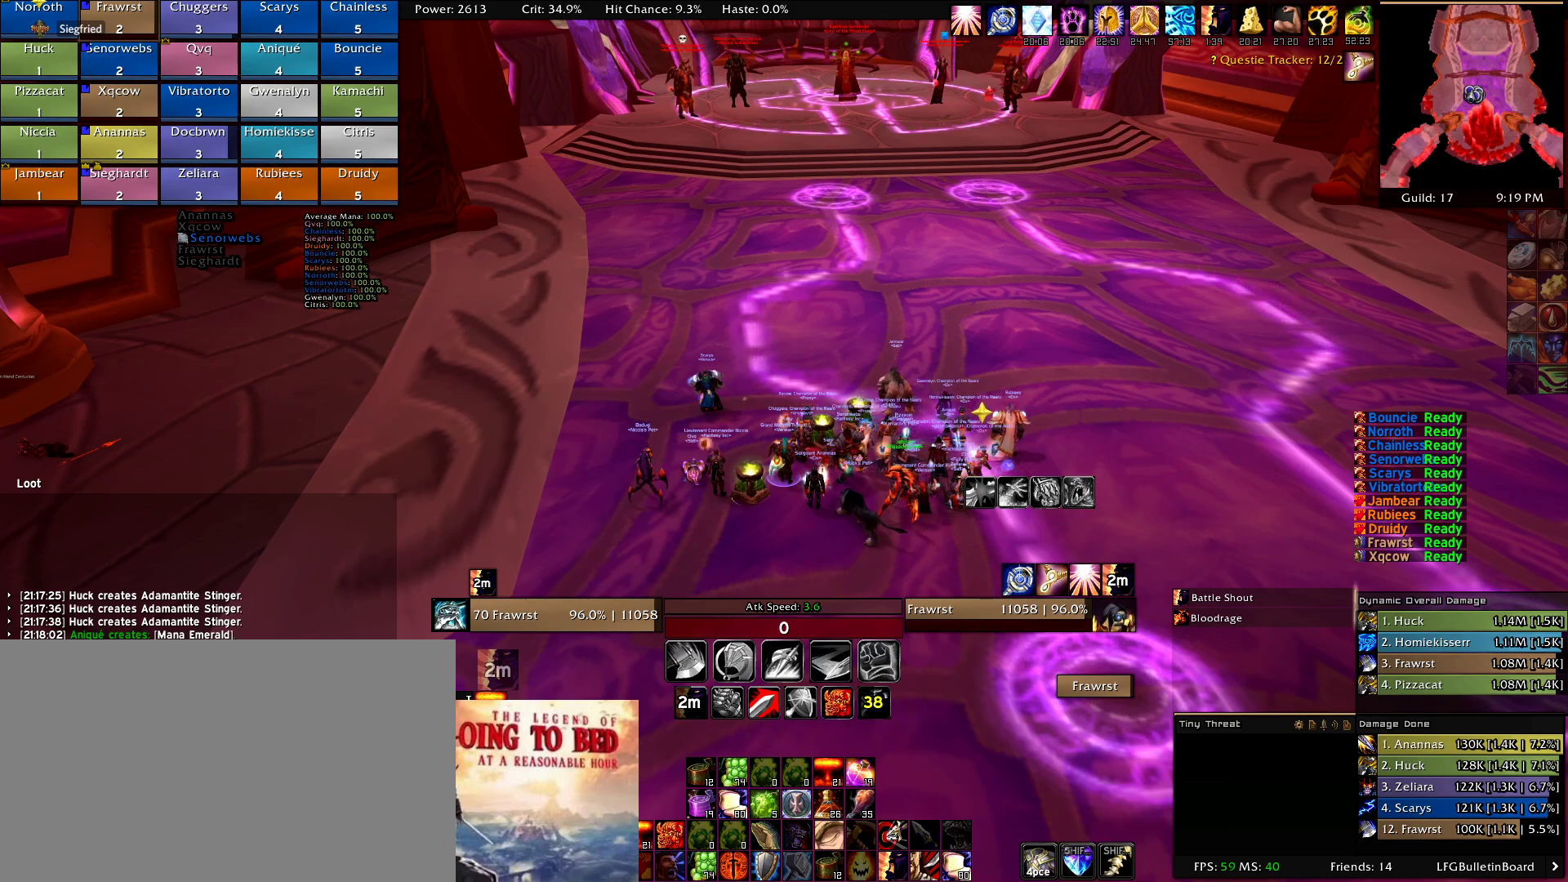
{"keys": [], "mouse": [], "events": [[300, "mouse_wheel", "down"], [434, "mouse_wheel", "up"]]}